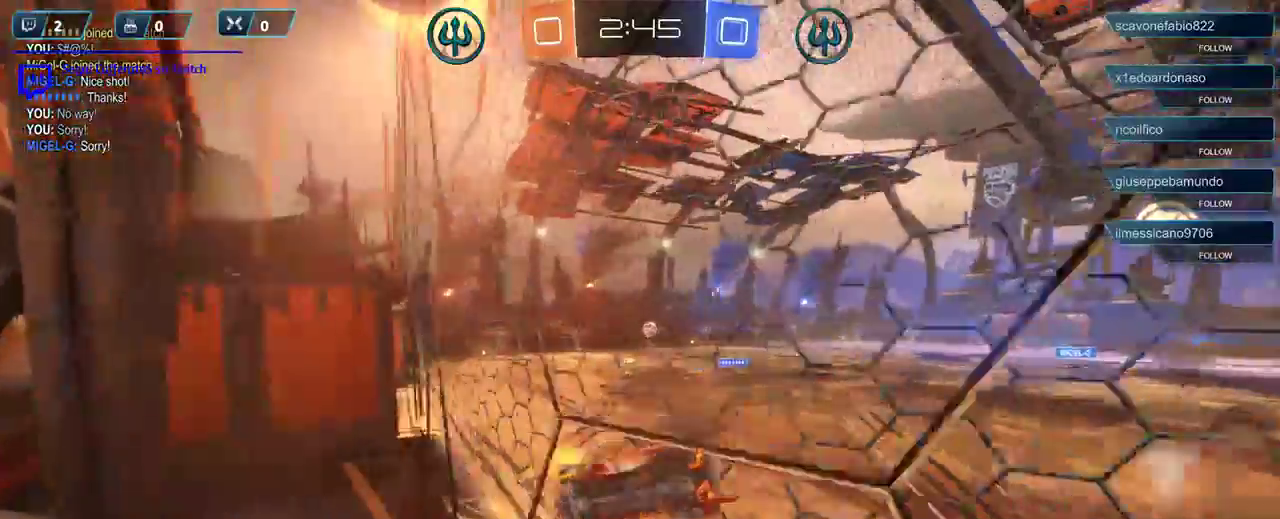
Gameplay with a controller (Xbox layout); each line is a JSON object with the inputs held at the frame after it. "events" lists button and stick changes between this image and that frame as [ms after this image, input, new state], when the widget could be followed in between.
{"buttons": ["R2"], "left_stick": "center", "right_stick": "center", "events": [[67, "A", "down"], [167, "A", "up"], [333, "left_stick", "up-left"], [467, "left_stick", "center"]]}
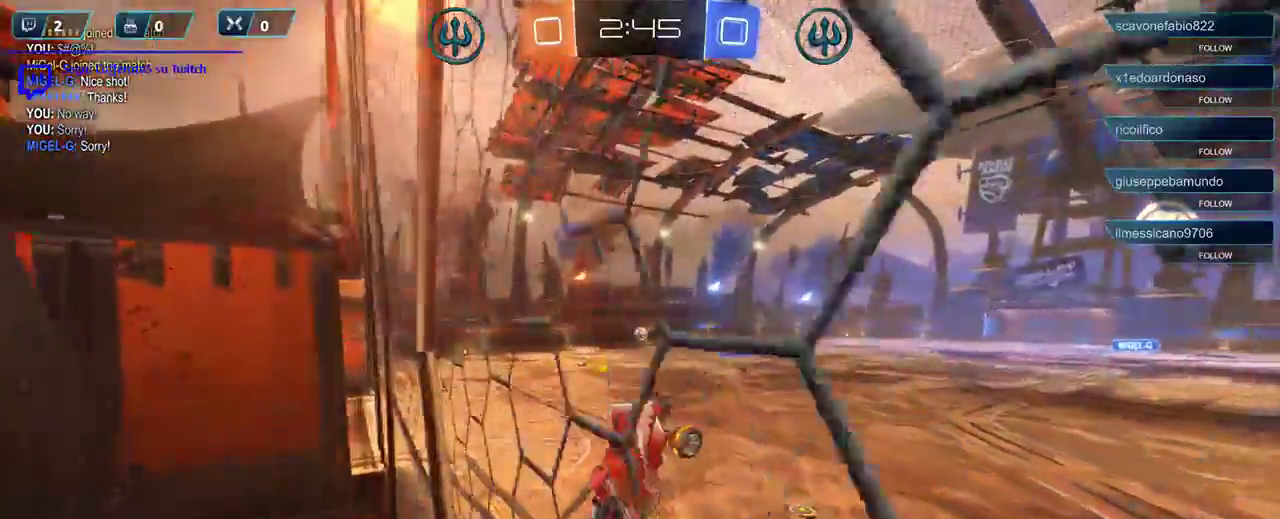
{"buttons": ["R2"], "left_stick": "down-left", "right_stick": "center", "events": [[67, "left_stick", "left"], [433, "left_stick", "down-left"]]}
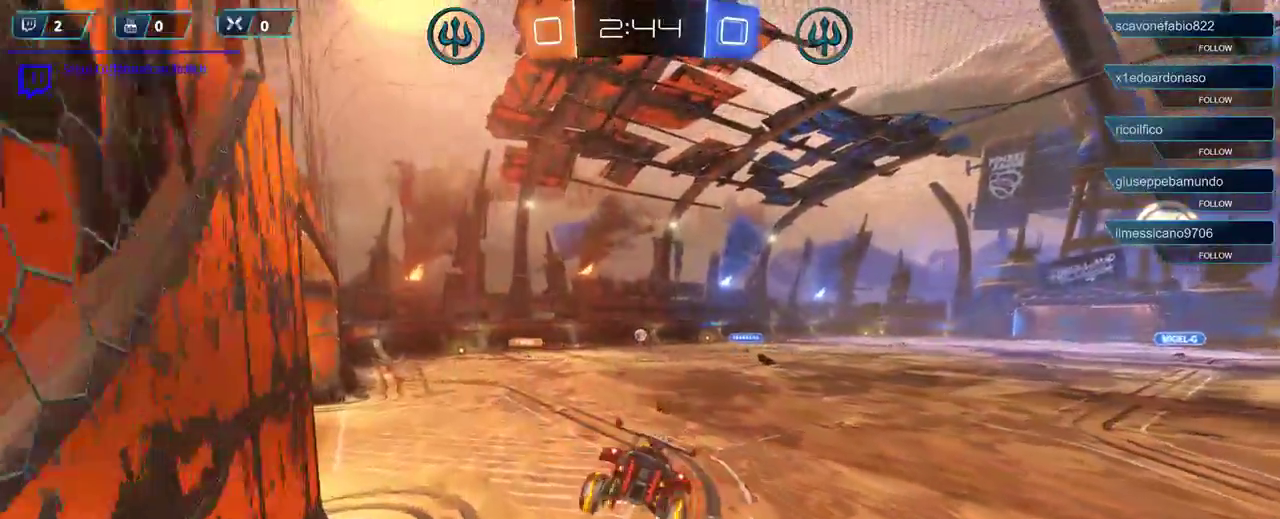
{"buttons": ["R2"], "left_stick": "right", "right_stick": "center", "events": [[150, "left_stick", "down-right"], [383, "left_stick", "right"]]}
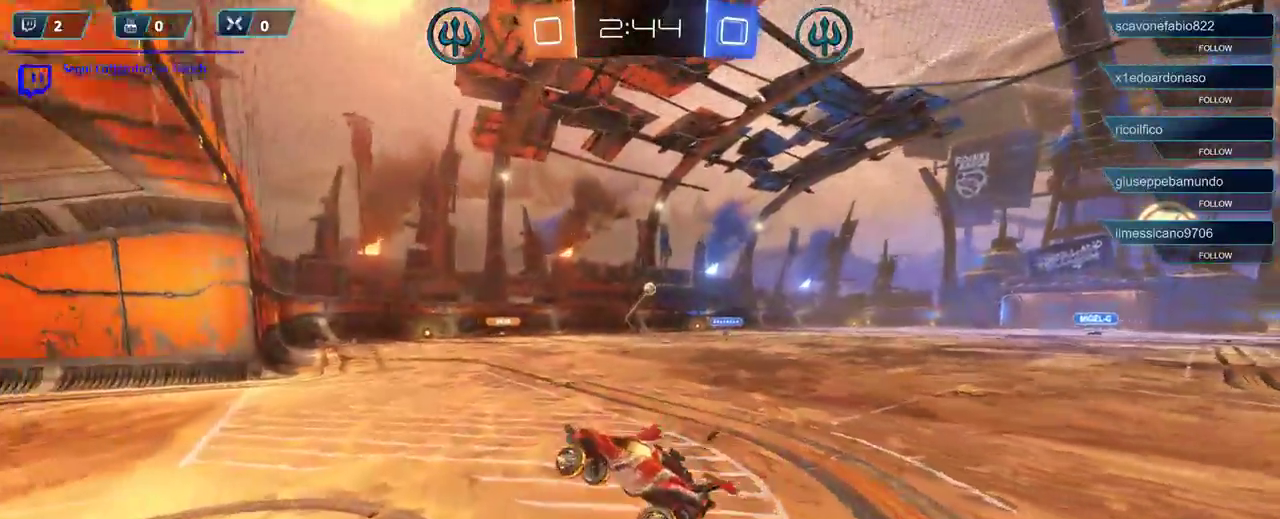
{"buttons": ["R2"], "left_stick": "right", "right_stick": "center", "events": [[33, "left_stick", "center"], [233, "left_stick", "right"]]}
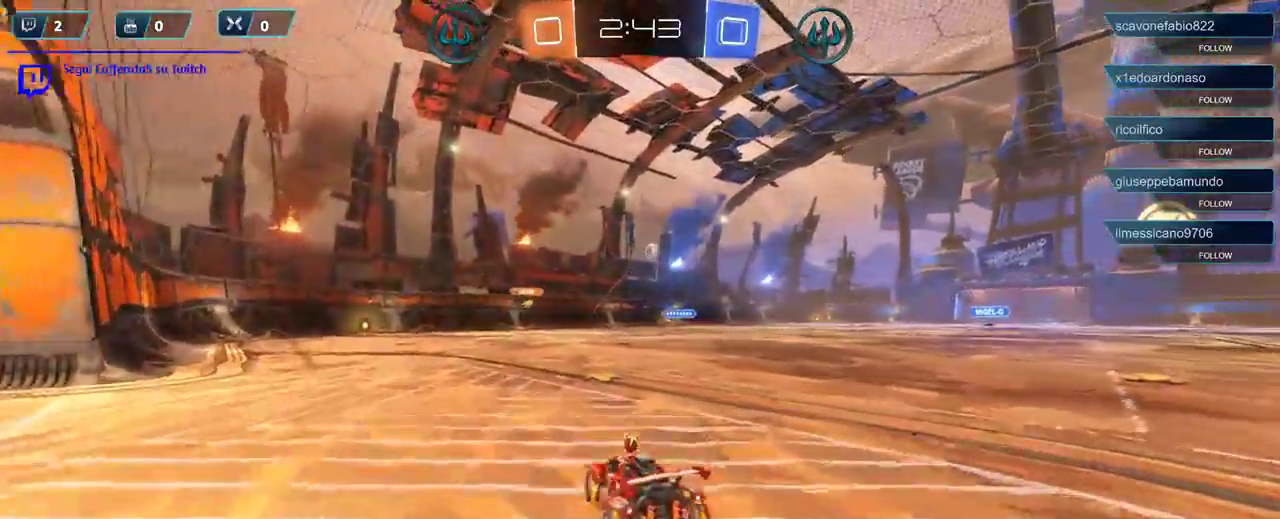
{"buttons": ["R2"], "left_stick": "center", "right_stick": "center", "events": [[100, "left_stick", "center"], [200, "left_stick", "left"], [367, "left_stick", "center"]]}
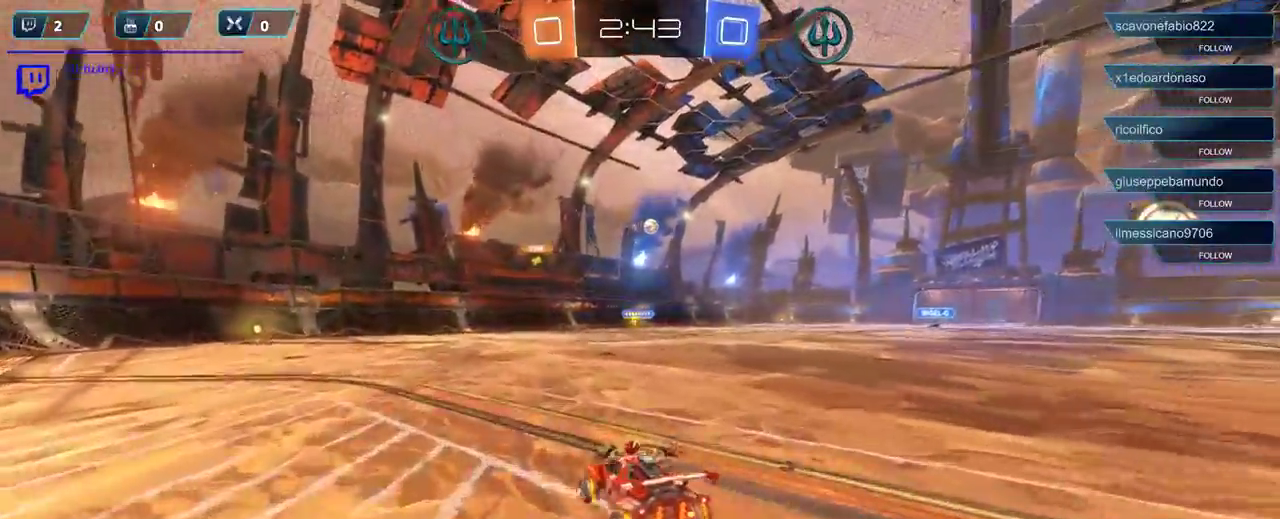
{"buttons": ["R1", "R2"], "left_stick": "center", "right_stick": "center", "events": [[67, "left_stick", "left"], [233, "L1", "down"], [267, "R1", "down"], [333, "L1", "up"], [333, "left_stick", "center"]]}
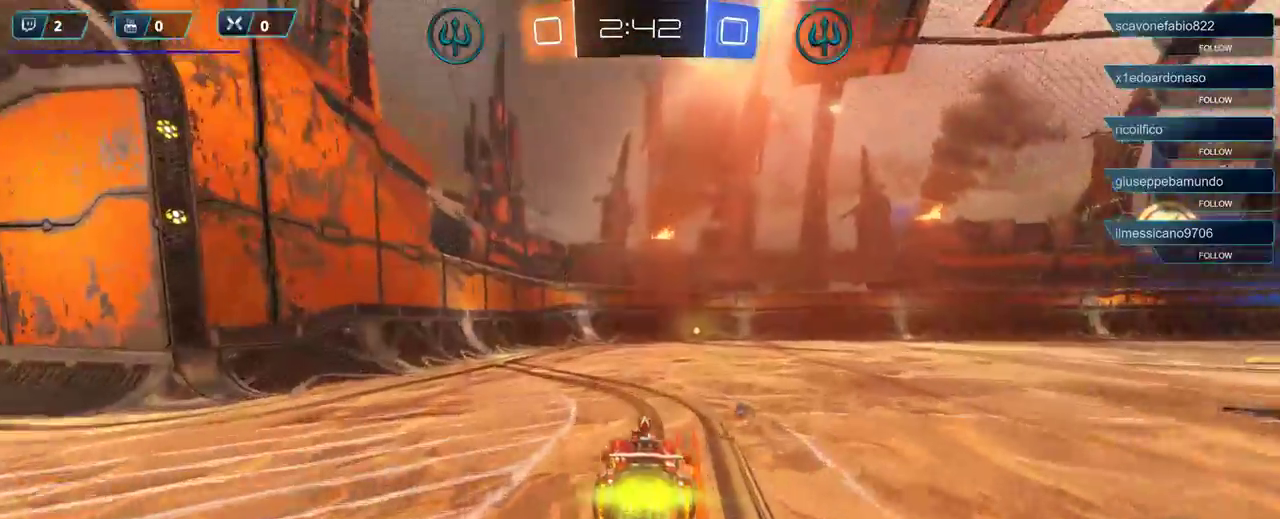
{"buttons": ["R1", "R2"], "left_stick": "center", "right_stick": "center", "events": [[300, "left_stick", "right"], [400, "left_stick", "center"]]}
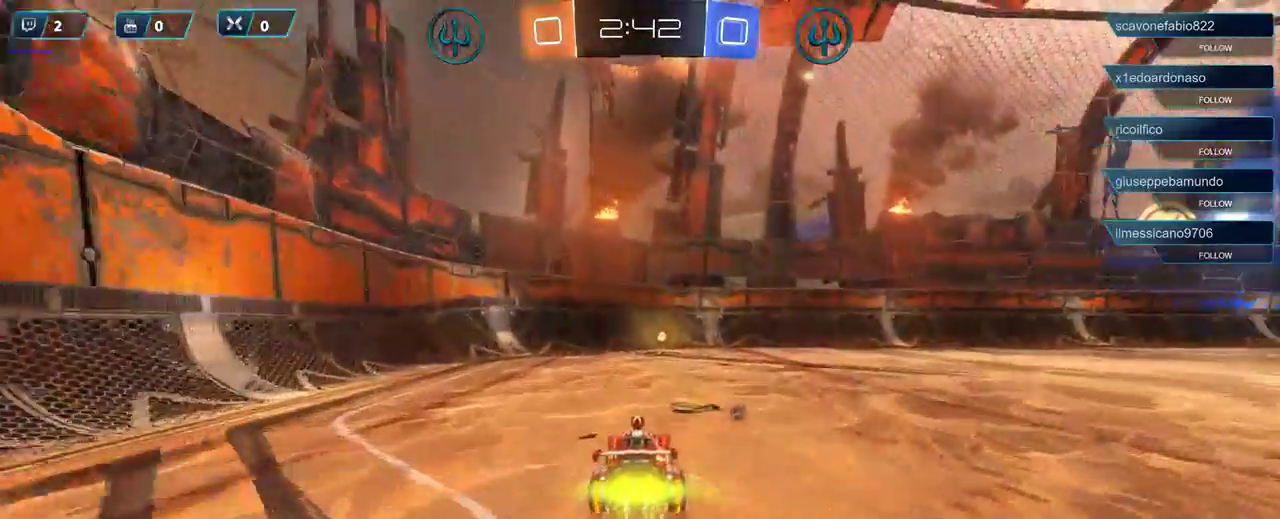
{"buttons": ["L1", "R2"], "left_stick": "up-right", "right_stick": "center", "events": [[400, "R1", "up"], [467, "L1", "down"], [467, "left_stick", "up-right"]]}
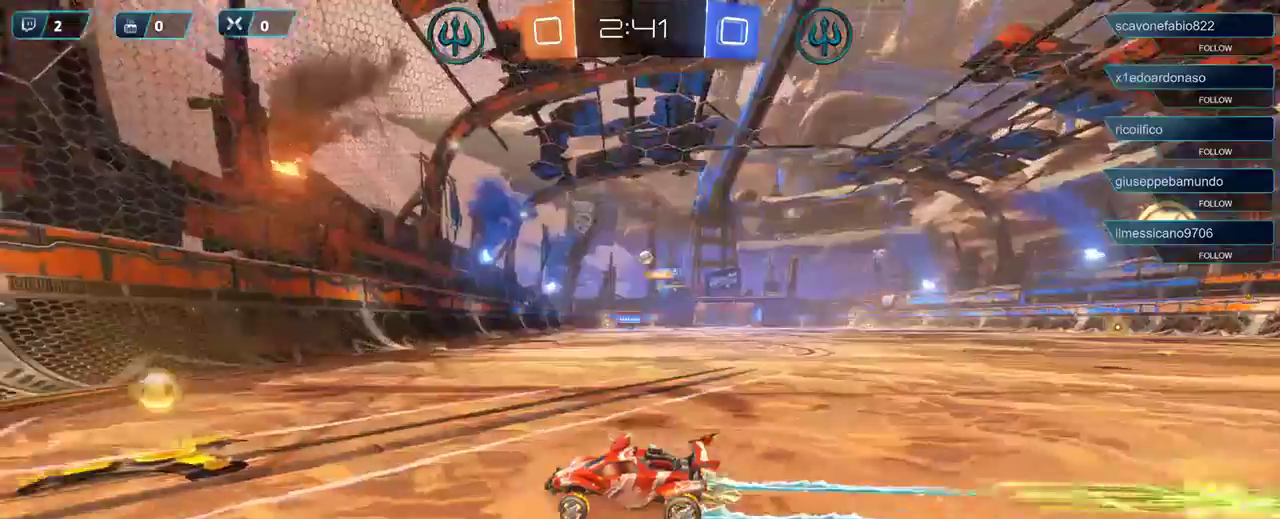
{"buttons": ["R2"], "left_stick": "right", "right_stick": "center", "events": [[67, "L1", "up"], [117, "left_stick", "right"]]}
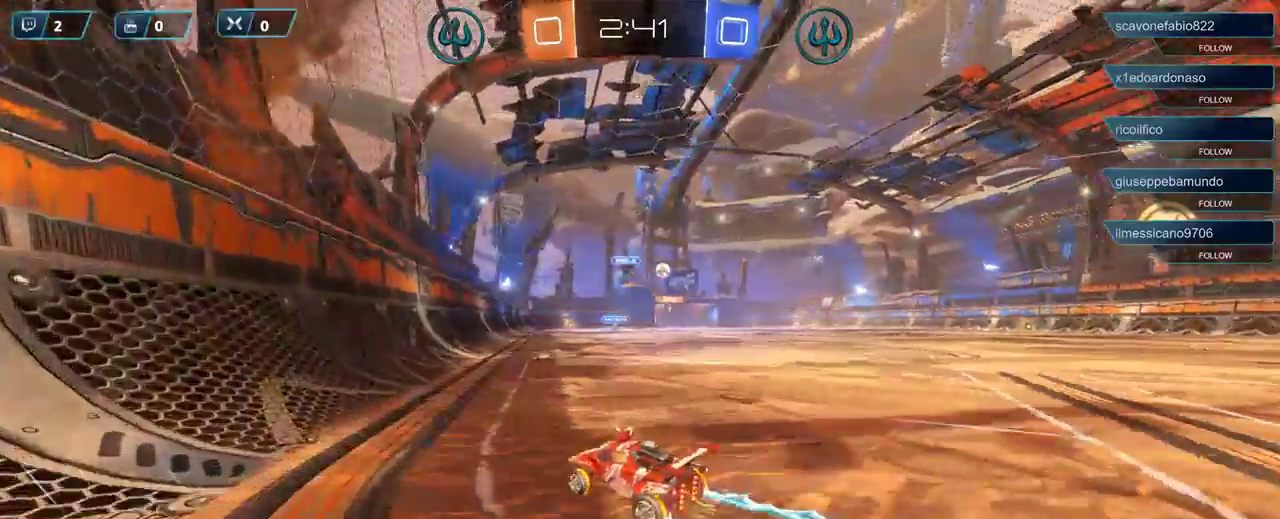
{"buttons": ["R2"], "left_stick": "right", "right_stick": "center", "events": []}
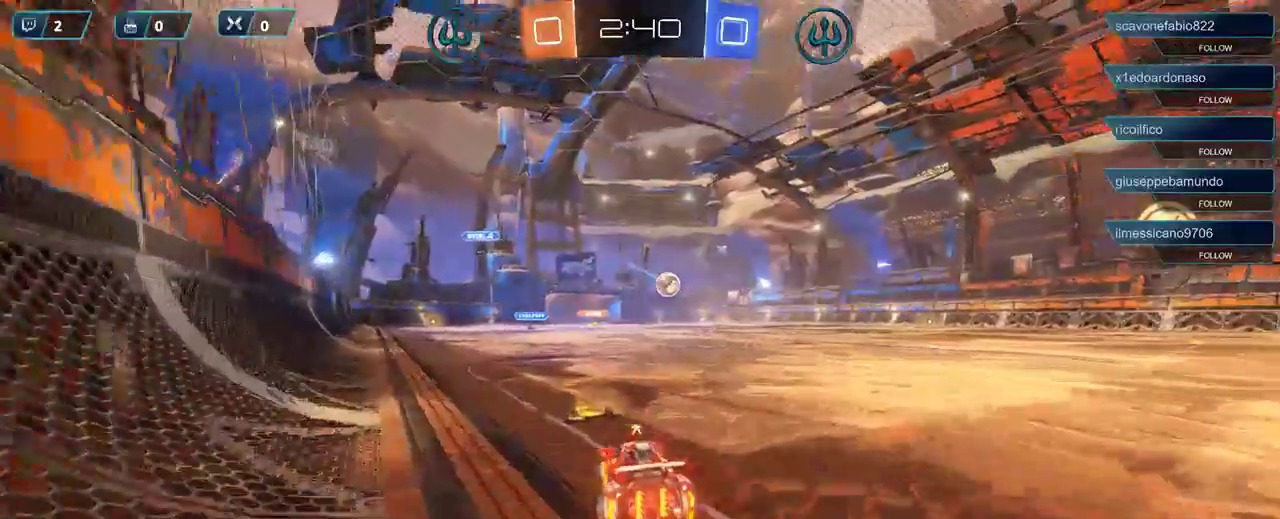
{"buttons": ["R2"], "left_stick": "right", "right_stick": "center", "events": []}
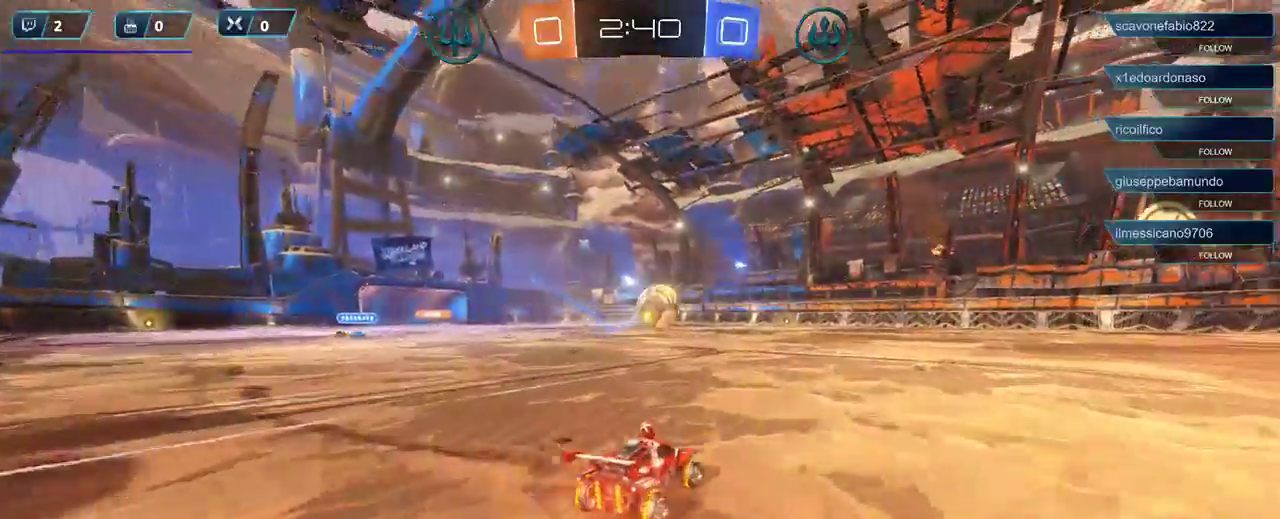
{"buttons": ["R2"], "left_stick": "right", "right_stick": "center", "events": []}
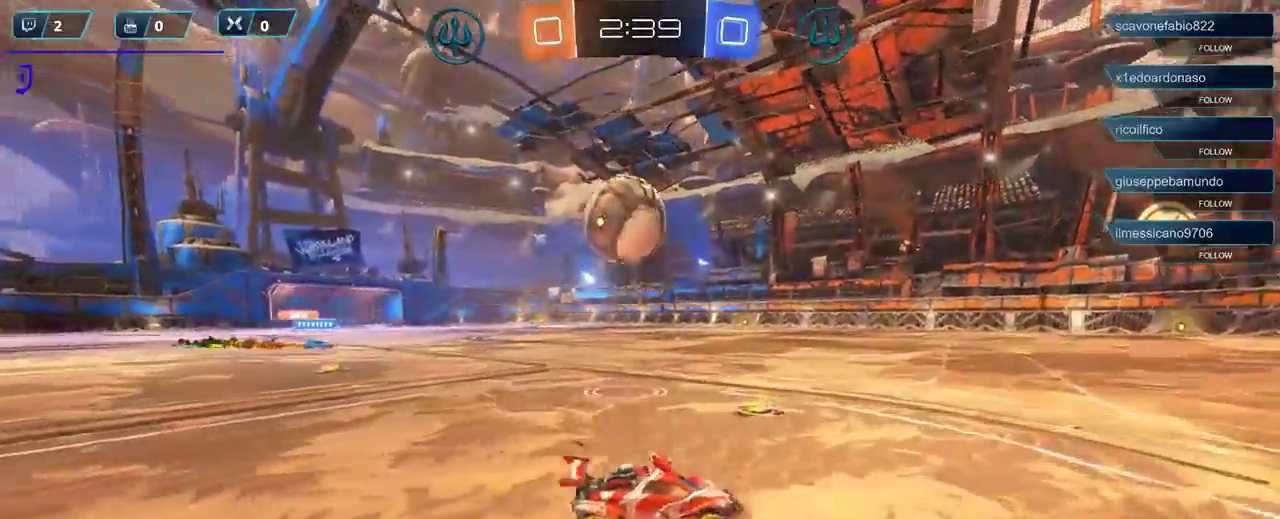
{"buttons": [], "left_stick": "left", "right_stick": "center", "events": [[267, "R2", "up"], [300, "left_stick", "left"]]}
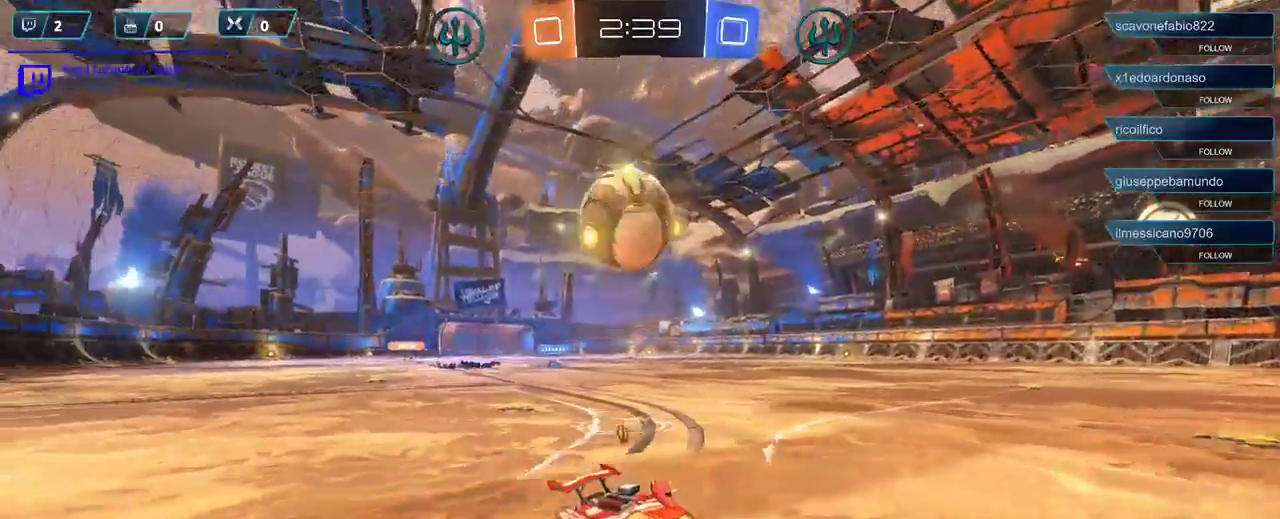
{"buttons": [], "left_stick": "left", "right_stick": "center", "events": [[17, "left_stick", "center"], [183, "left_stick", "left"], [233, "A", "down"], [333, "A", "up"]]}
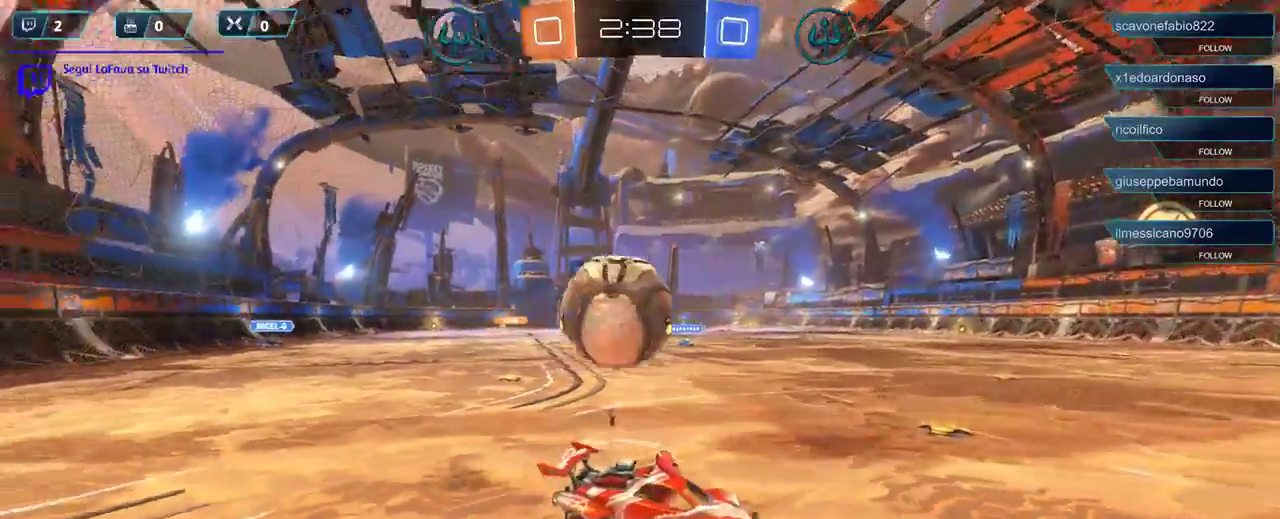
{"buttons": [], "left_stick": "center", "right_stick": "center", "events": [[500, "left_stick", "center"]]}
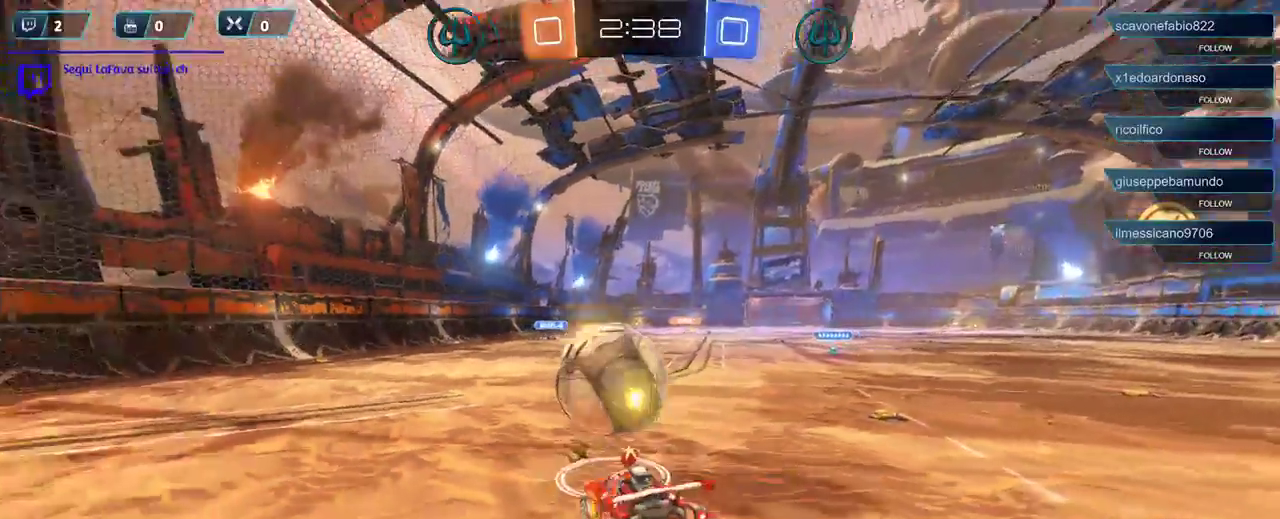
{"buttons": ["R2"], "left_stick": "center", "right_stick": "center", "events": [[333, "R2", "down"]]}
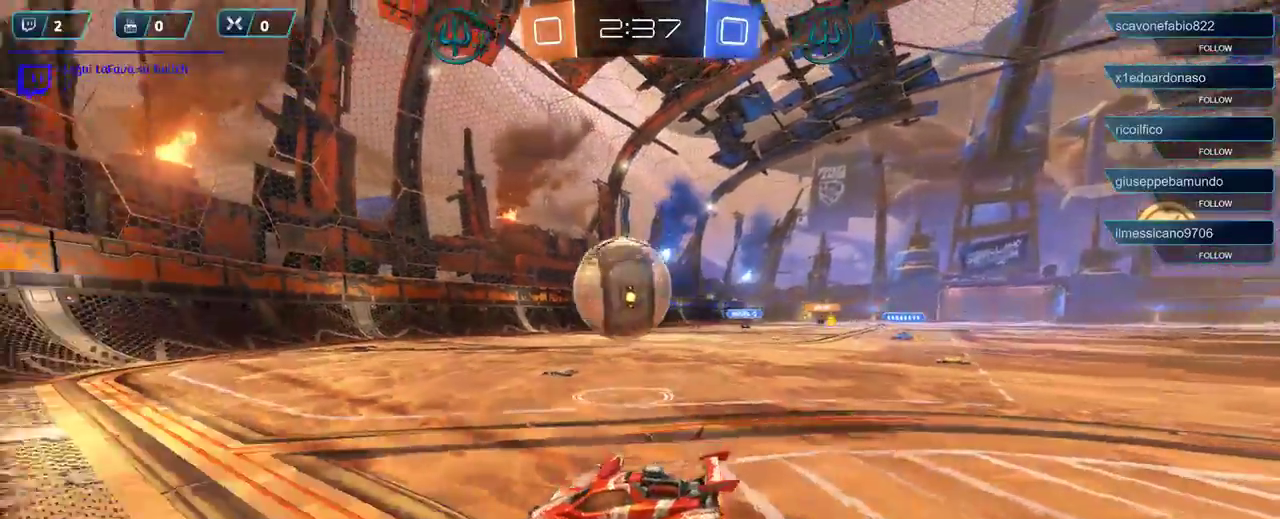
{"buttons": ["A", "R2"], "left_stick": "right", "right_stick": "center", "events": [[283, "left_stick", "right"], [500, "A", "down"]]}
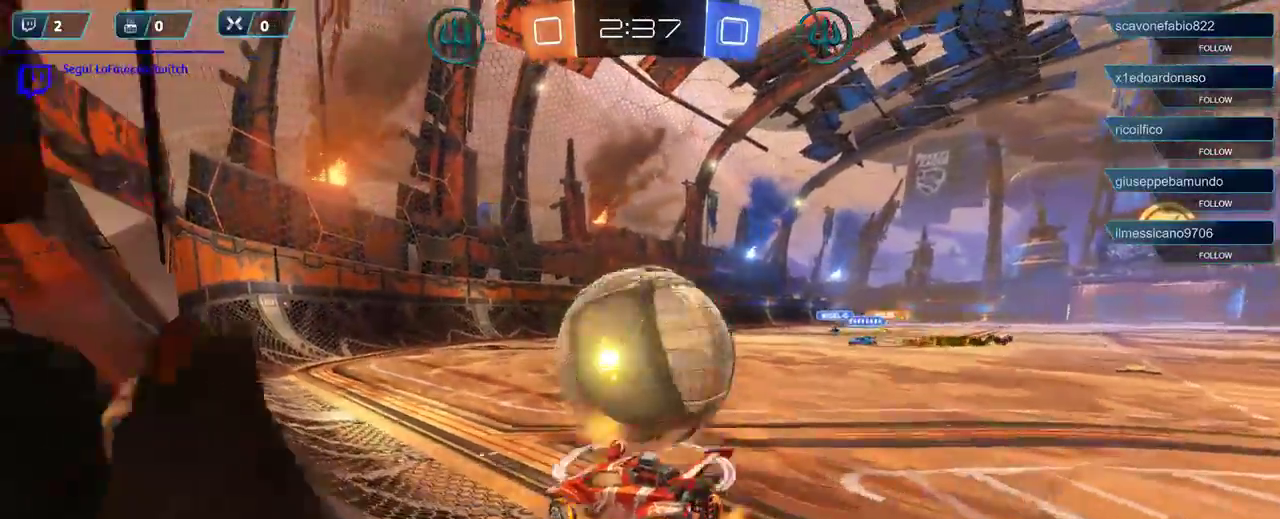
{"buttons": ["R2"], "left_stick": "right", "right_stick": "center", "events": [[100, "A", "up"], [167, "A", "down"], [233, "A", "up"], [300, "A", "down"], [367, "A", "up"]]}
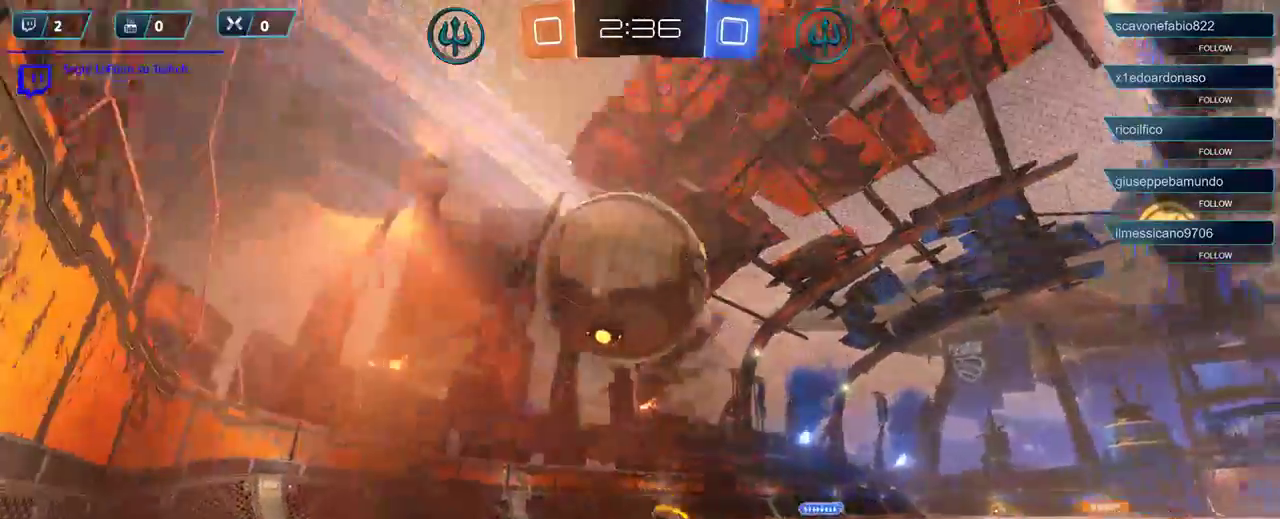
{"buttons": [], "left_stick": "center", "right_stick": "center", "events": [[100, "R2", "up"], [133, "left_stick", "down"], [200, "left_stick", "center"]]}
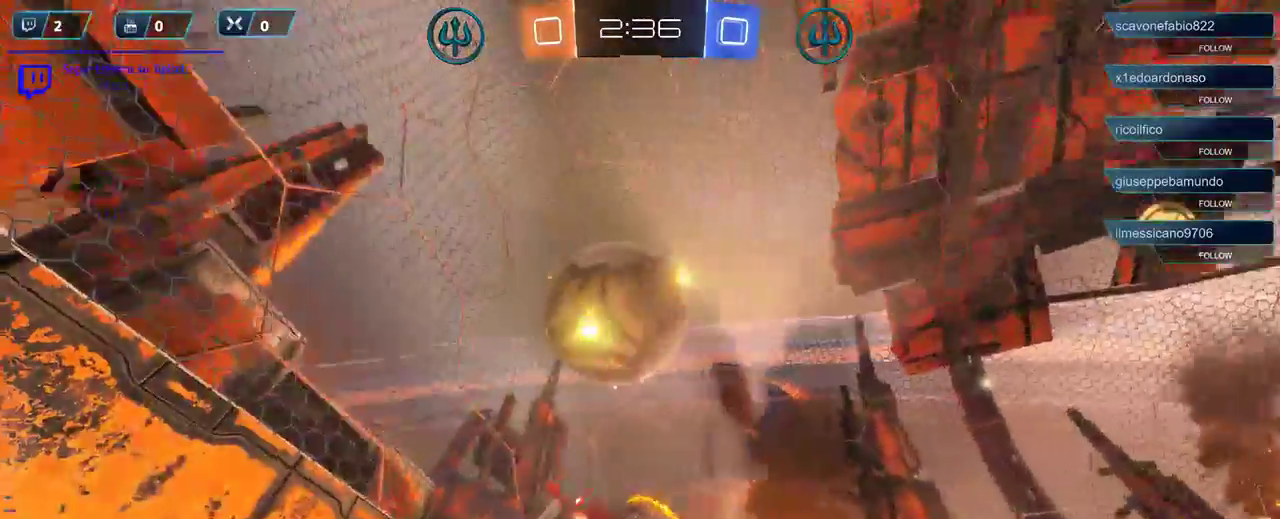
{"buttons": ["R2"], "left_stick": "left", "right_stick": "center", "events": [[167, "L1", "down"], [267, "L1", "up"], [367, "R2", "down"], [400, "left_stick", "left"]]}
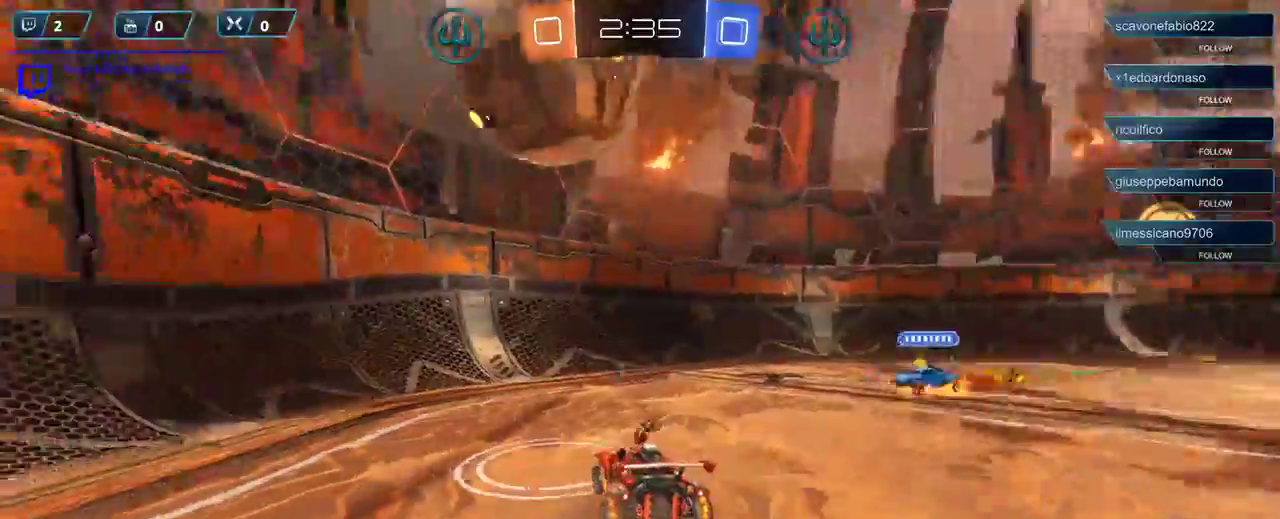
{"buttons": ["R2", "L3"], "left_stick": "right", "right_stick": "center", "events": [[267, "A", "down"], [300, "left_stick", "right"], [333, "A", "up"], [433, "A", "down"], [500, "A", "up"], [500, "L3", "down"]]}
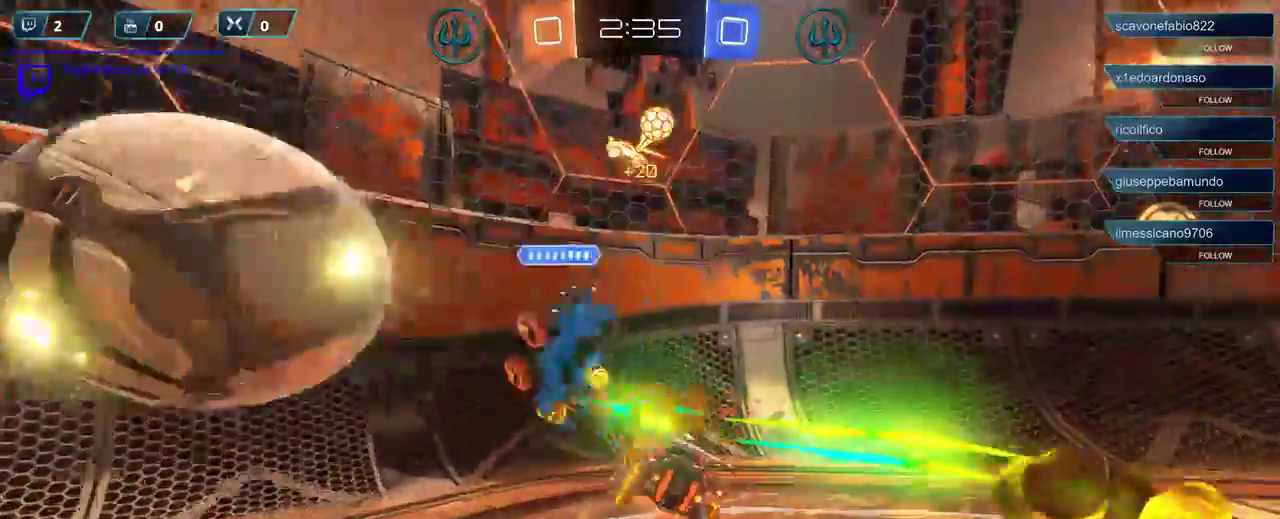
{"buttons": ["R2"], "left_stick": "right", "right_stick": "center", "events": [[33, "A", "down"], [67, "L3", "up"], [133, "A", "up"], [200, "L1", "down"], [333, "L1", "up"]]}
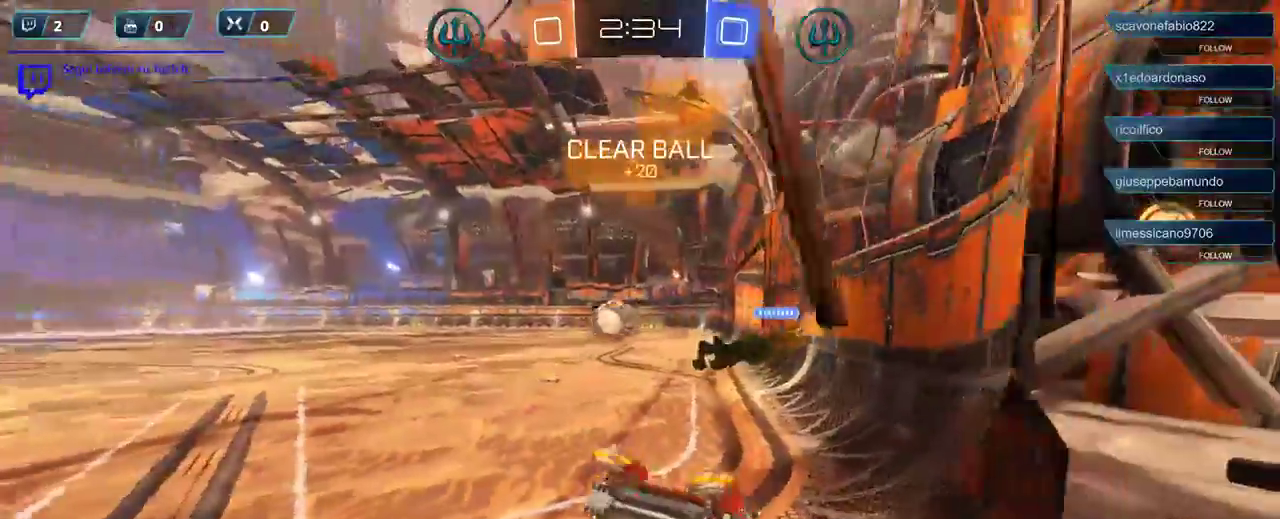
{"buttons": ["R2"], "left_stick": "right", "right_stick": "center", "events": []}
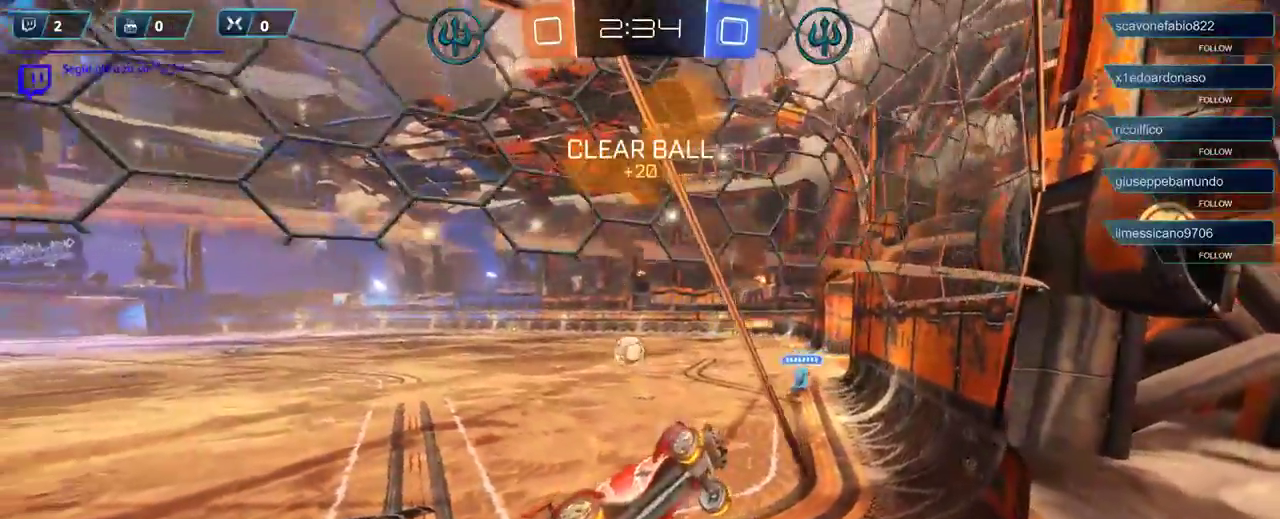
{"buttons": ["R2"], "left_stick": "left", "right_stick": "center", "events": [[333, "left_stick", "left"]]}
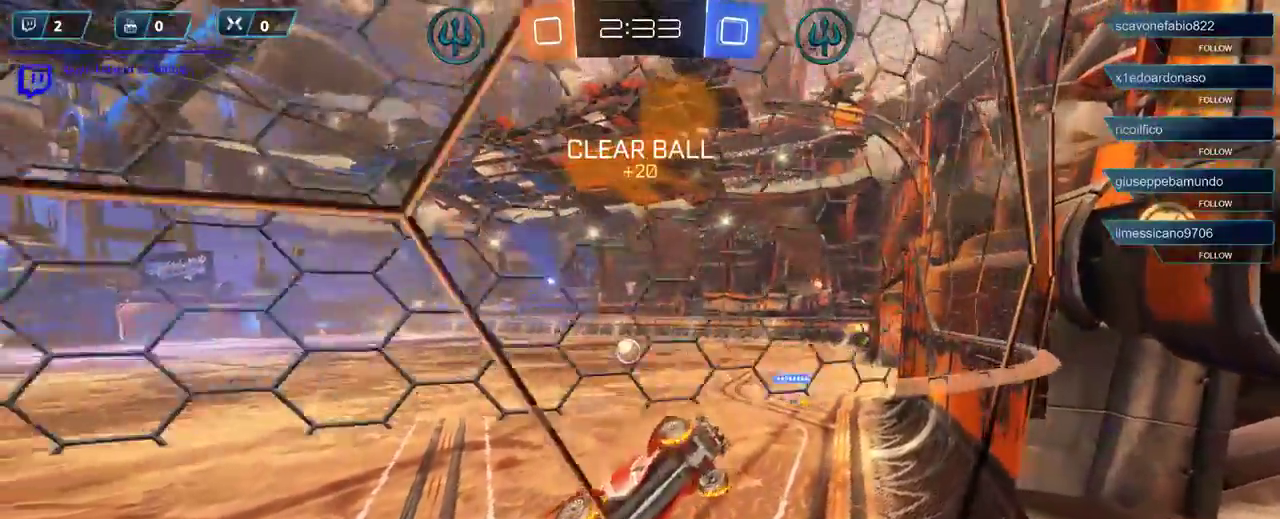
{"buttons": ["R2"], "left_stick": "left", "right_stick": "center", "events": []}
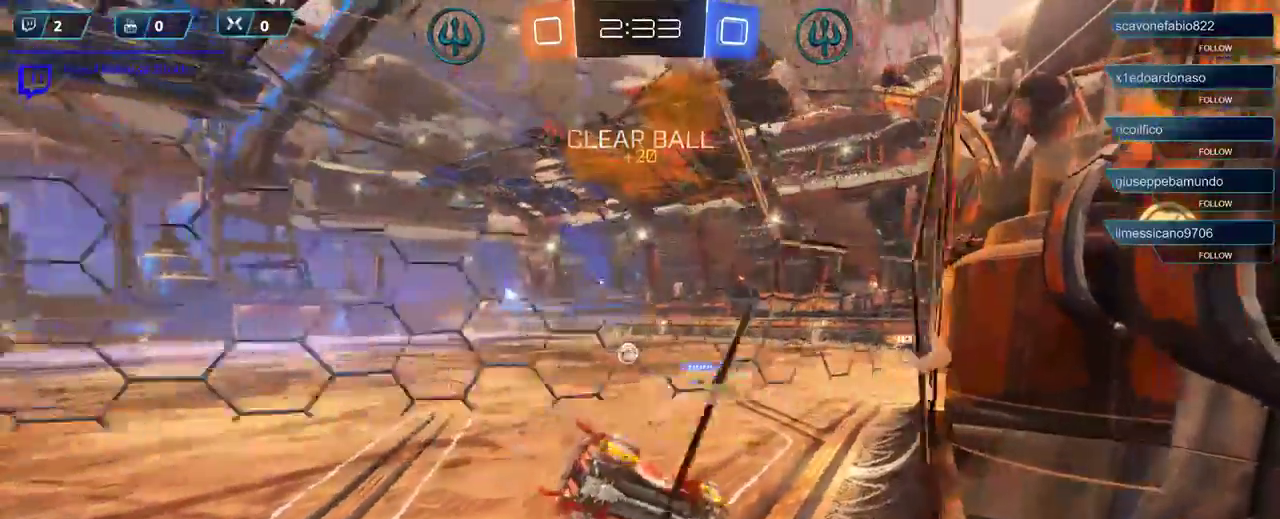
{"buttons": ["R2"], "left_stick": "left", "right_stick": "center", "events": [[167, "left_stick", "center"], [233, "left_stick", "left"]]}
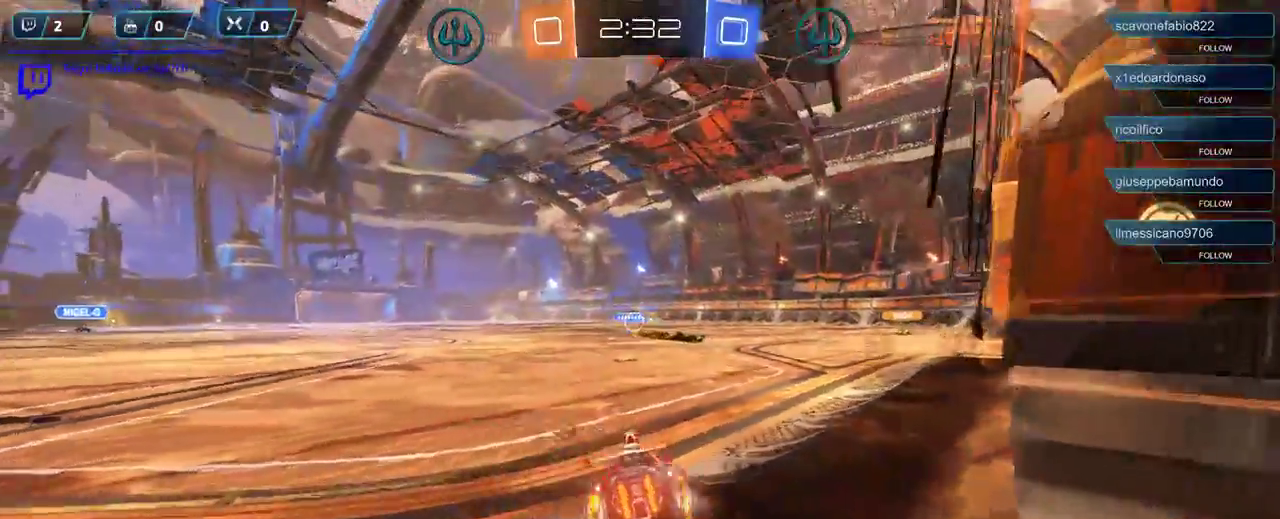
{"buttons": ["R2"], "left_stick": "right", "right_stick": "center", "events": [[17, "left_stick", "center"], [467, "left_stick", "right"]]}
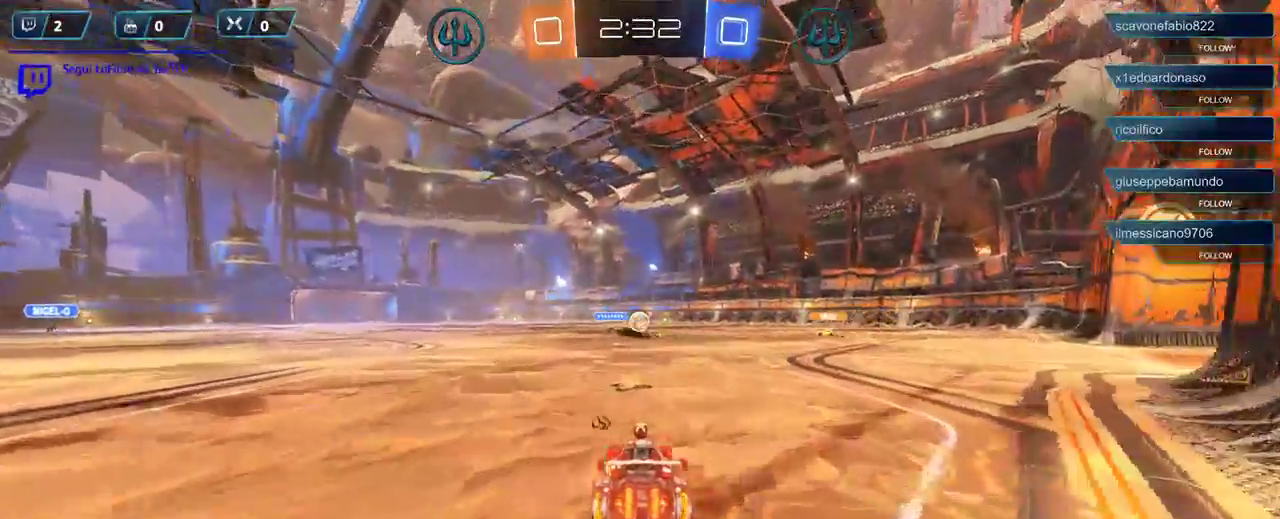
{"buttons": ["R2"], "left_stick": "left", "right_stick": "center", "events": [[100, "left_stick", "center"], [367, "left_stick", "left"]]}
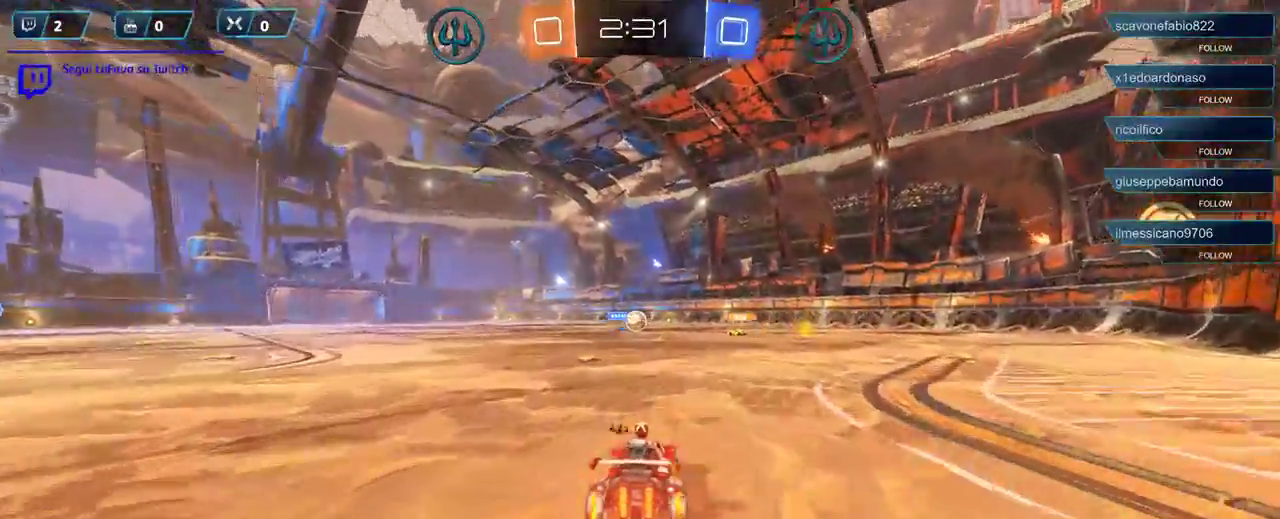
{"buttons": ["R2"], "left_stick": "center", "right_stick": "center", "events": [[67, "left_stick", "center"]]}
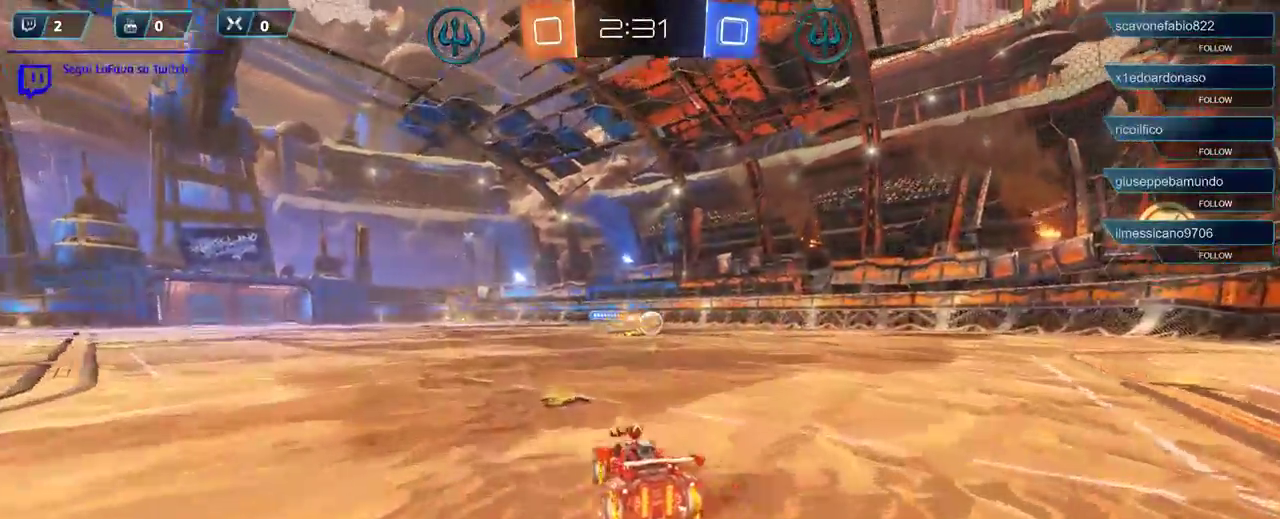
{"buttons": ["R2"], "left_stick": "right", "right_stick": "center", "events": [[33, "left_stick", "right"], [267, "left_stick", "center"], [400, "left_stick", "right"]]}